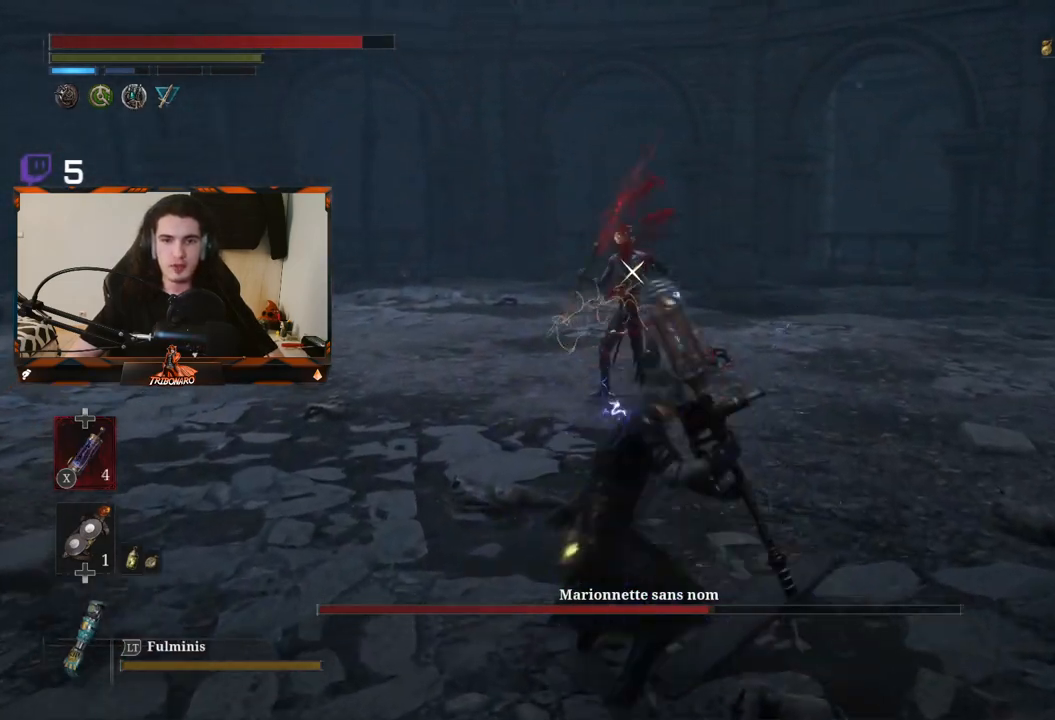
Gameplay with a controller (Xbox layout); each line is a JSON object with the inputs held at the frame after it. "events" lists button and stick changes between this image and that frame as [ms after this image, input, new state], when the widget could be followed in between.
{"buttons": ["R2"], "left_stick": "up", "right_stick": "center", "events": []}
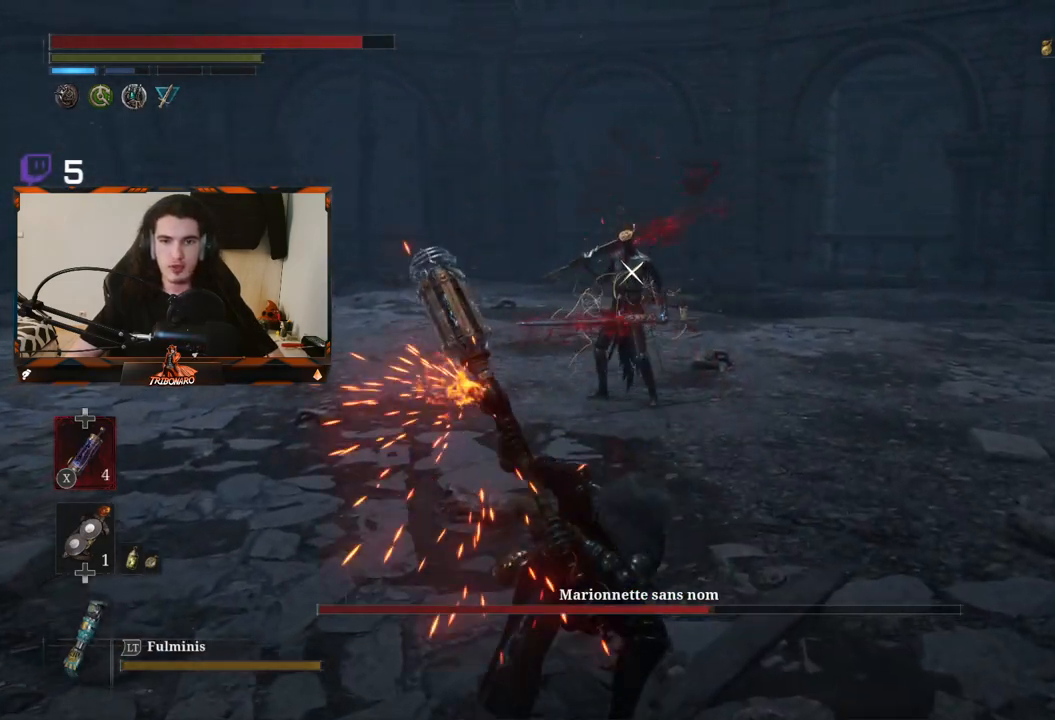
{"buttons": ["R2"], "left_stick": "up", "right_stick": "center", "events": []}
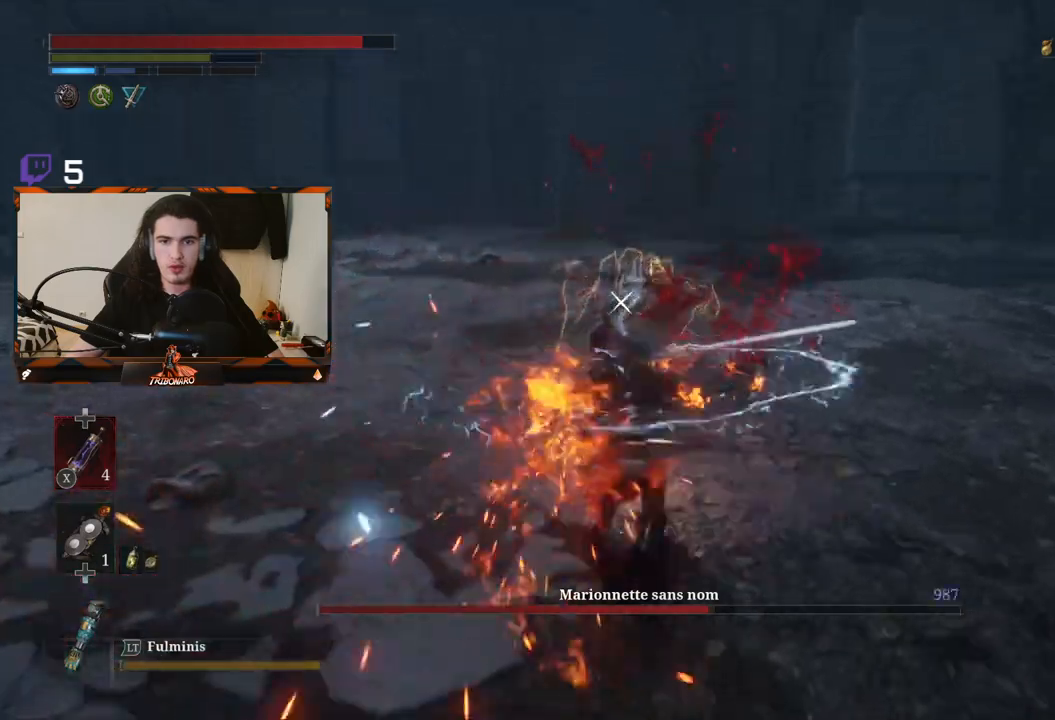
{"buttons": [], "left_stick": "center", "right_stick": "center", "events": [[100, "R2", "up"], [133, "left_stick", "center"]]}
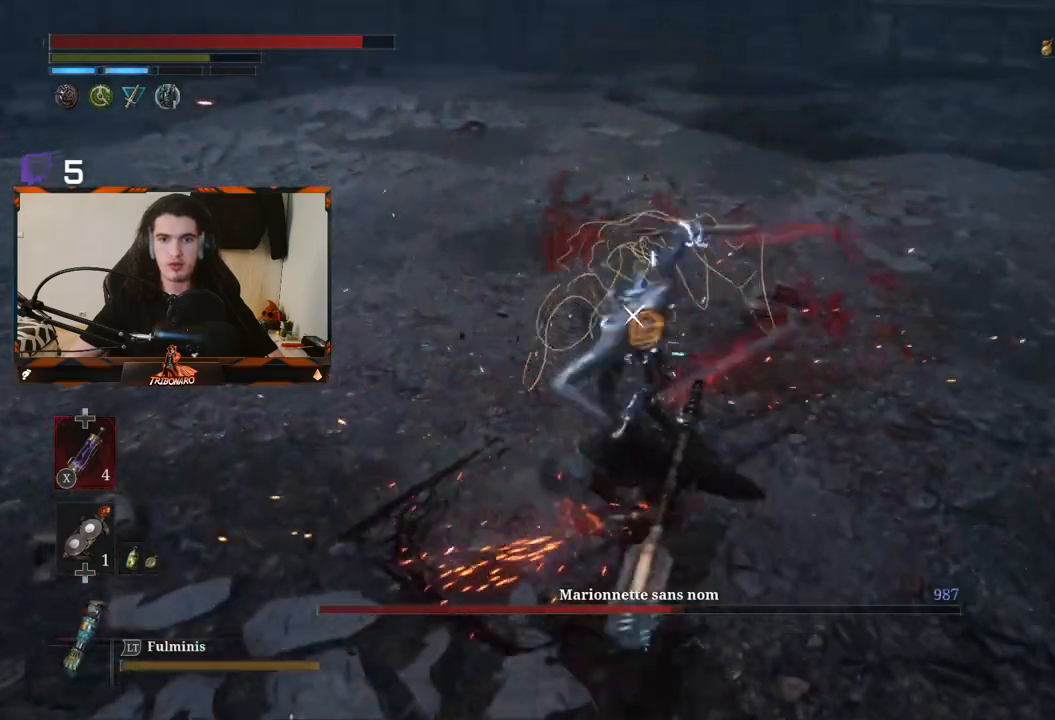
{"buttons": [], "left_stick": "center", "right_stick": "center", "events": [[83, "L1", "down"], [183, "L1", "up"], [250, "L1", "down"], [350, "L1", "up"], [383, "L1", "down"], [483, "L1", "up"]]}
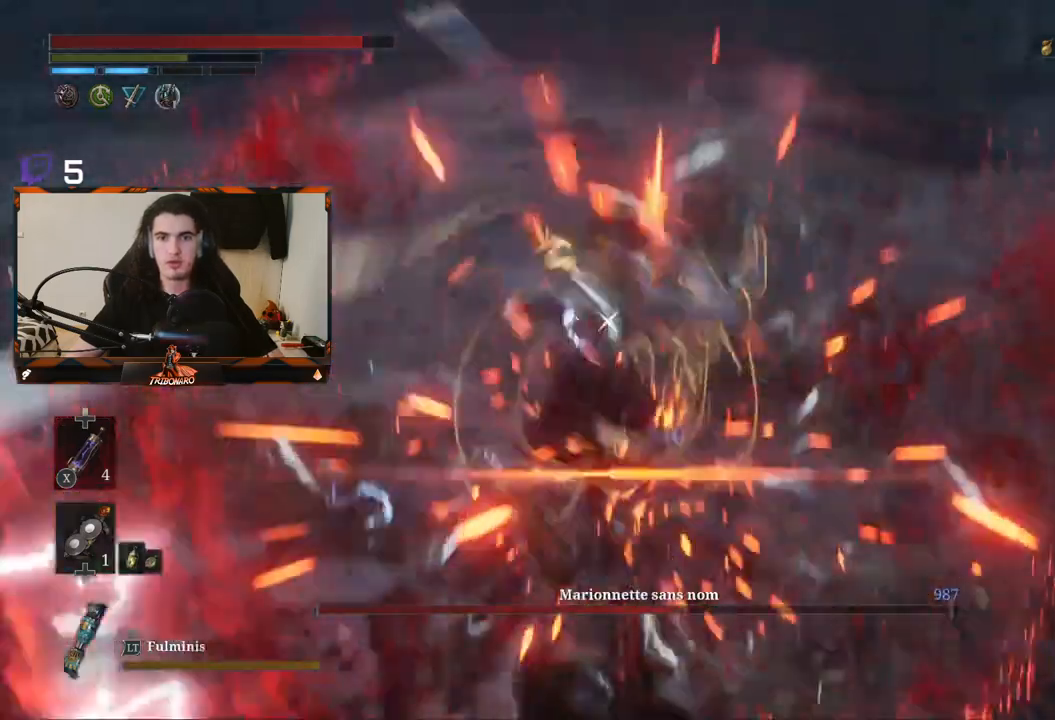
{"buttons": [], "left_stick": "center", "right_stick": "center", "events": [[33, "L1", "down"], [117, "L1", "up"]]}
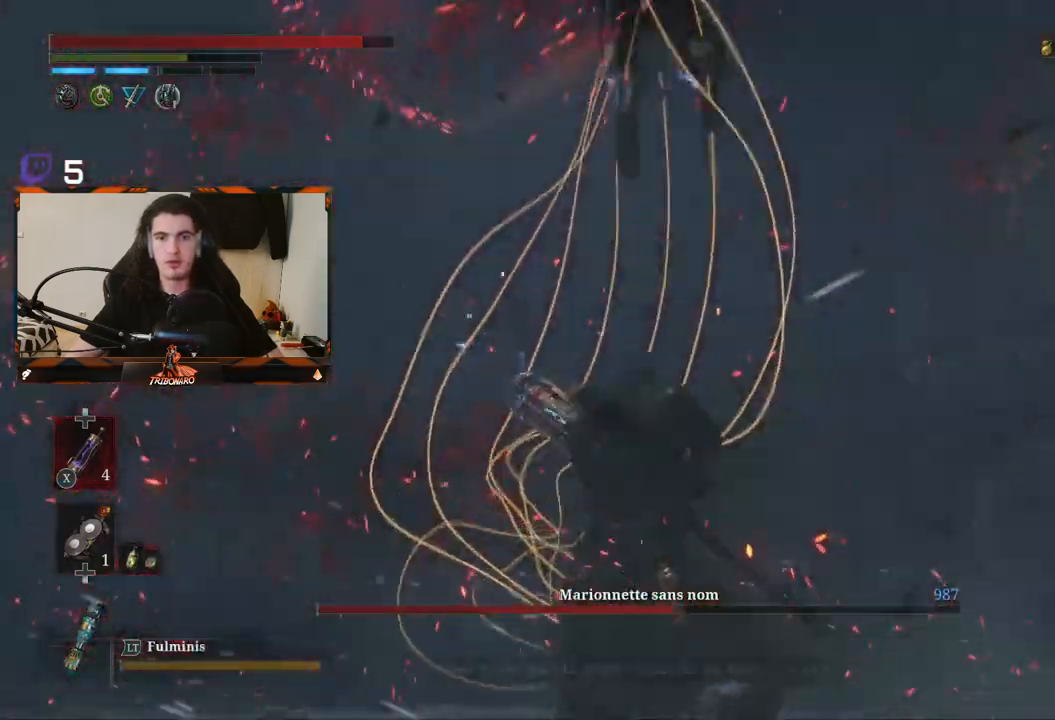
{"buttons": ["L1"], "left_stick": "center", "right_stick": "center", "events": [[433, "L1", "down"]]}
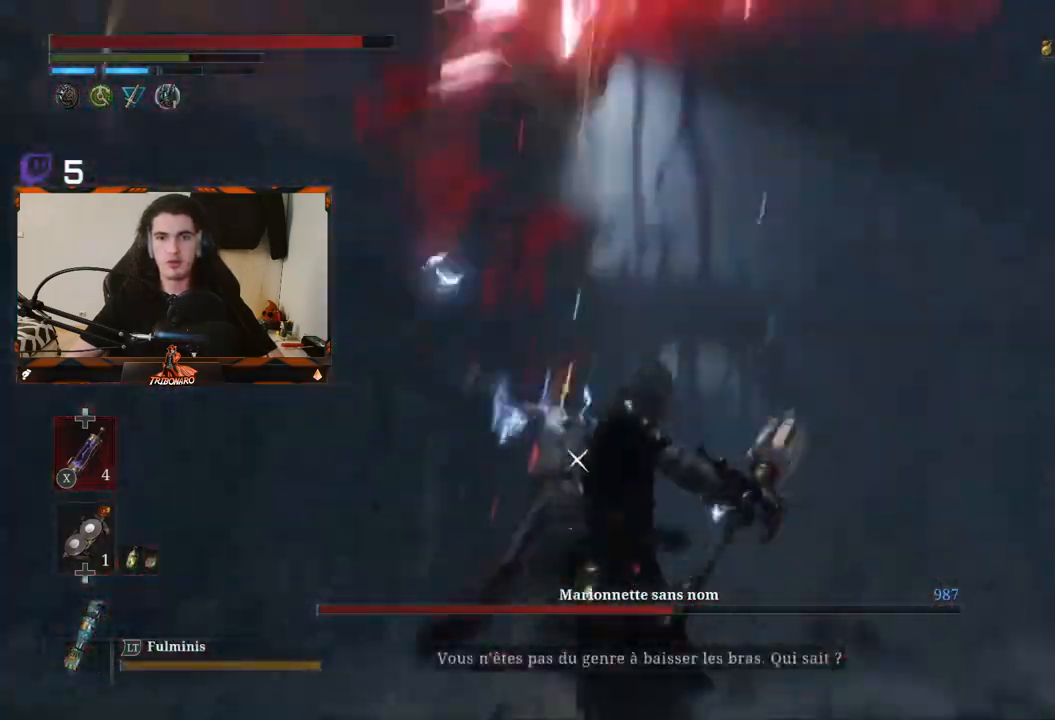
{"buttons": [], "left_stick": "up", "right_stick": "center", "events": [[33, "L1", "up"], [117, "L1", "down"], [200, "L1", "up"], [233, "L1", "down"], [300, "L1", "up"], [483, "left_stick", "up"]]}
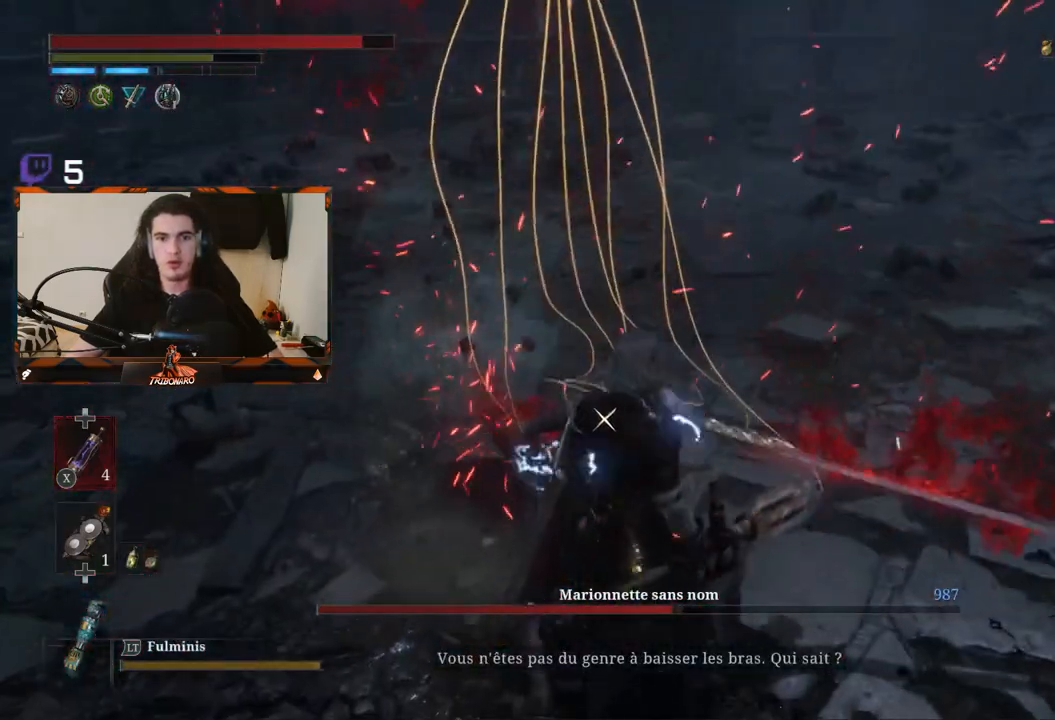
{"buttons": [], "left_stick": "up", "right_stick": "center", "events": [[33, "R1", "down"], [317, "R1", "up"], [367, "R1", "down"], [467, "R1", "up"]]}
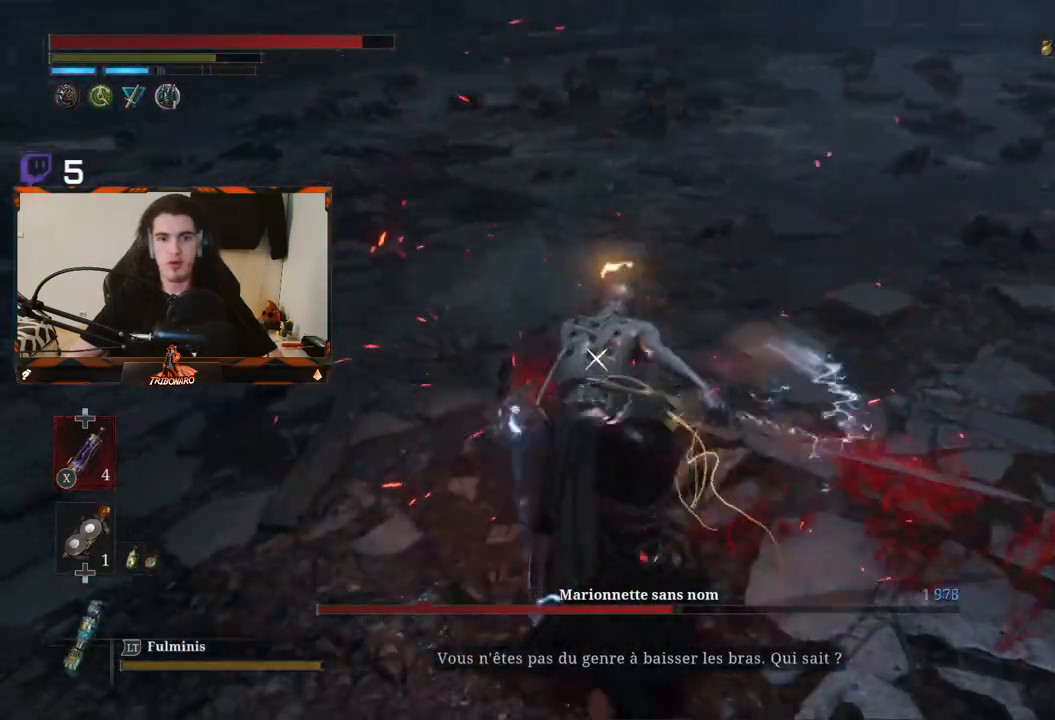
{"buttons": ["R1"], "left_stick": "up", "right_stick": "center", "events": [[33, "R1", "down"], [117, "R1", "up"], [200, "R1", "down"], [267, "R1", "up"], [350, "R1", "down"], [433, "R1", "up"], [500, "R1", "down"]]}
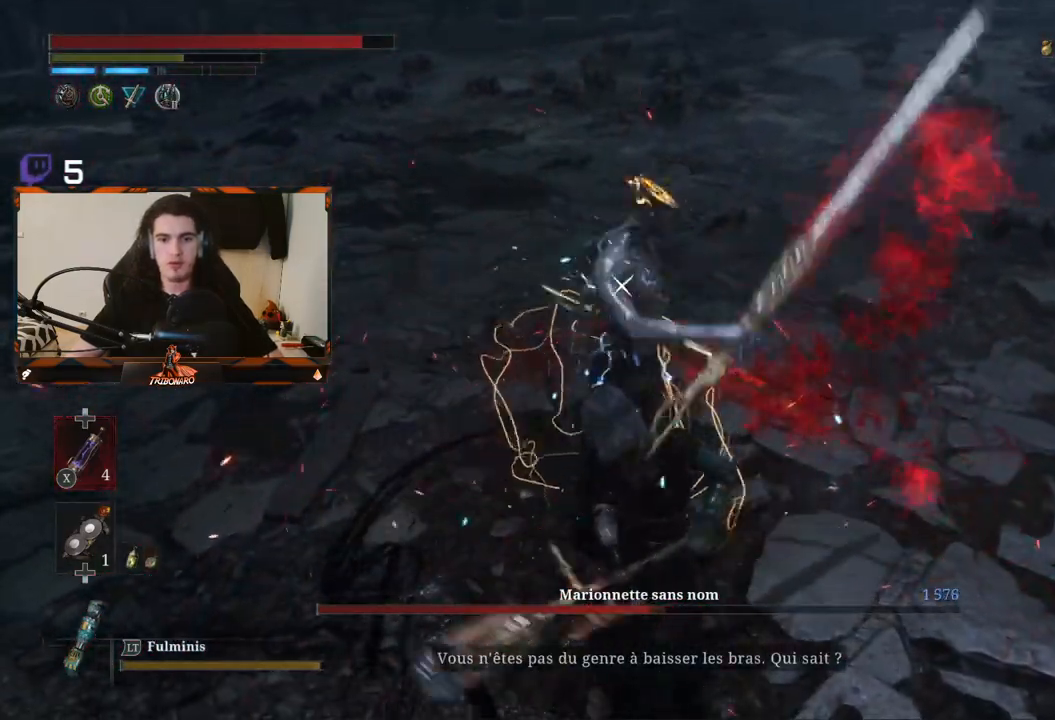
{"buttons": ["R1"], "left_stick": "up", "right_stick": "center", "events": [[83, "R1", "up"], [167, "R1", "down"], [267, "R1", "up"], [317, "R1", "down"], [433, "R1", "up"], [500, "R1", "down"]]}
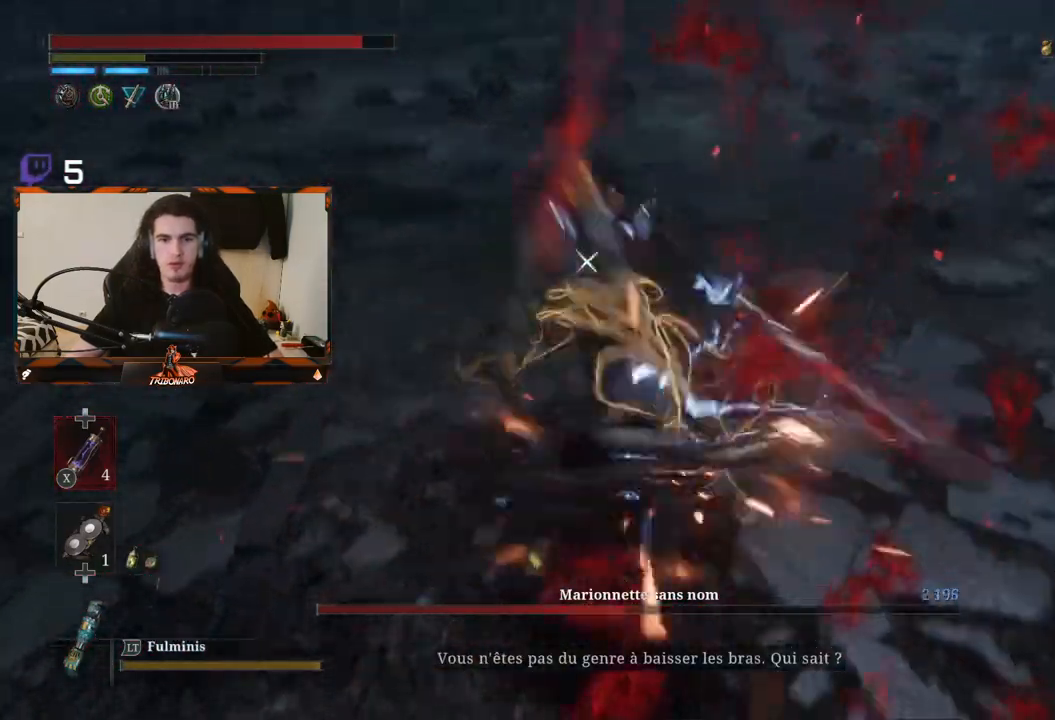
{"buttons": [], "left_stick": "up", "right_stick": "center", "events": [[83, "R1", "up"], [200, "left_stick", "center"], [333, "left_stick", "up"], [383, "R1", "down"], [500, "R1", "up"]]}
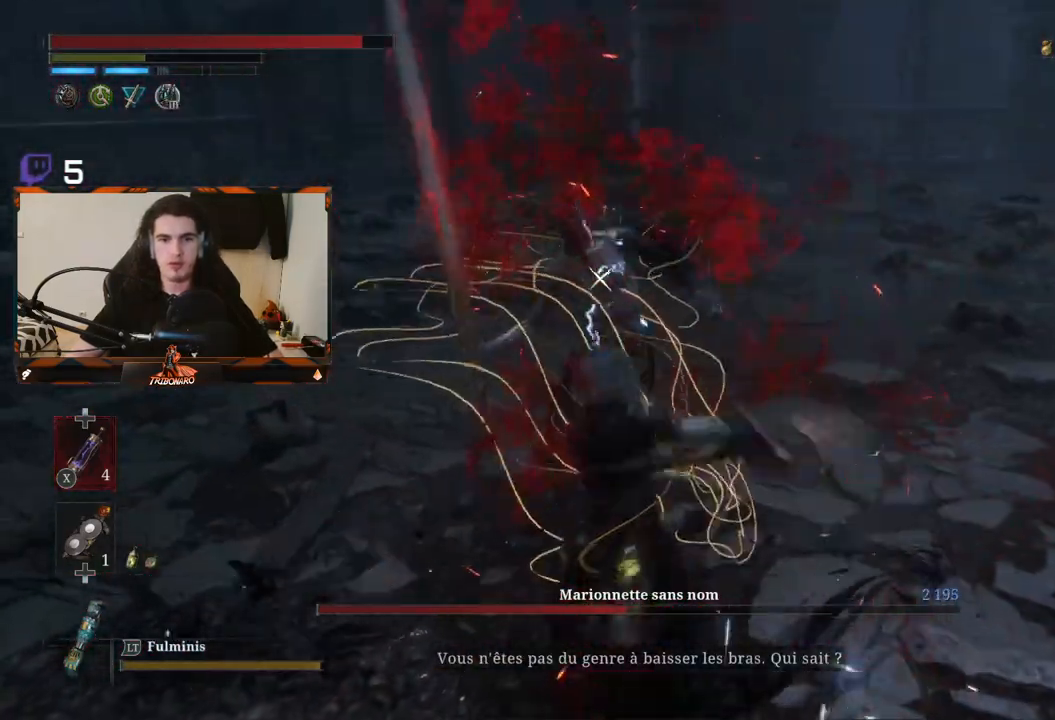
{"buttons": [], "left_stick": "up", "right_stick": "center", "events": [[50, "R1", "down"], [183, "R1", "up"]]}
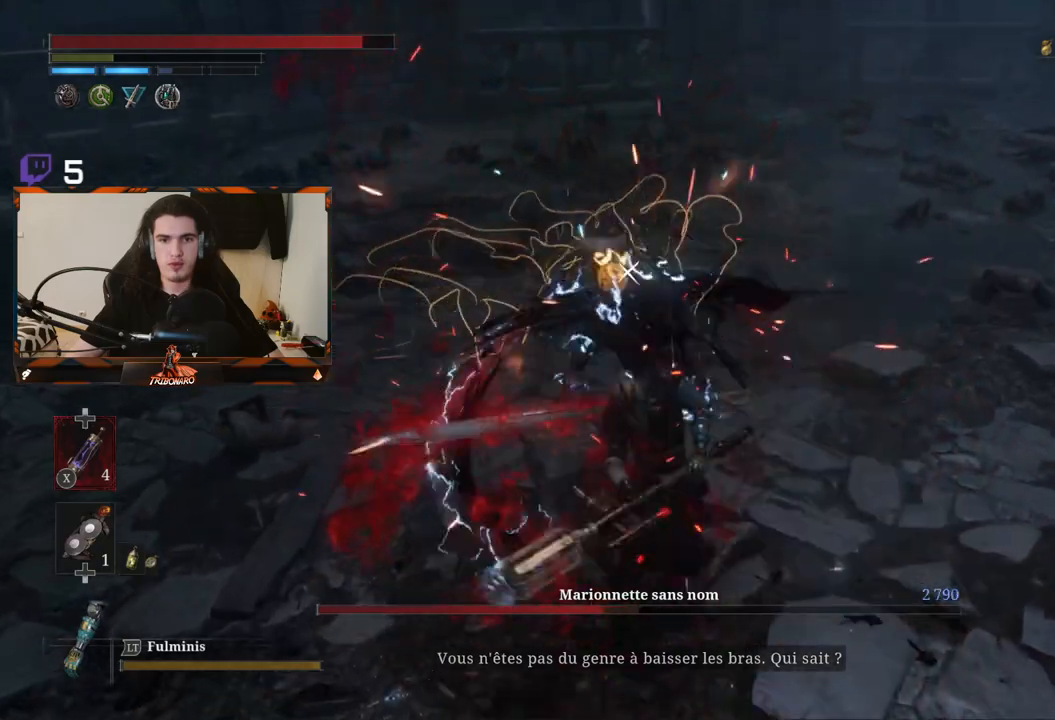
{"buttons": ["R1"], "left_stick": "up", "right_stick": "center", "events": [[133, "R1", "down"], [250, "R1", "up"], [300, "R1", "down"], [400, "R1", "up"], [483, "R1", "down"]]}
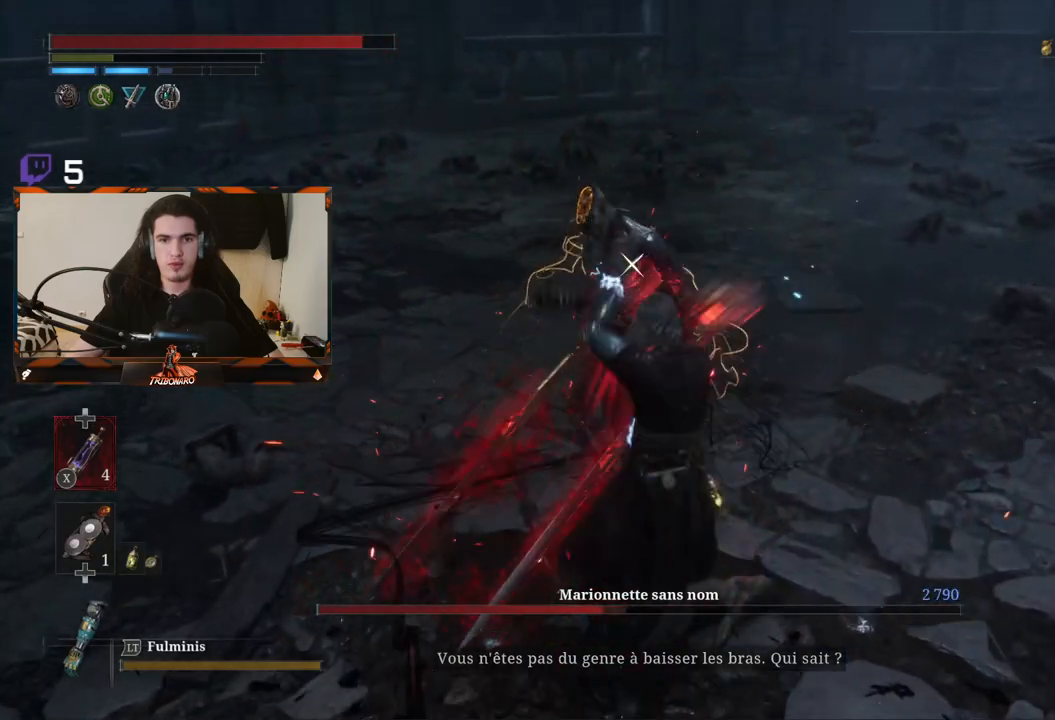
{"buttons": [], "left_stick": "up", "right_stick": "center", "events": [[100, "R1", "up"], [367, "R1", "down"], [467, "R1", "up"]]}
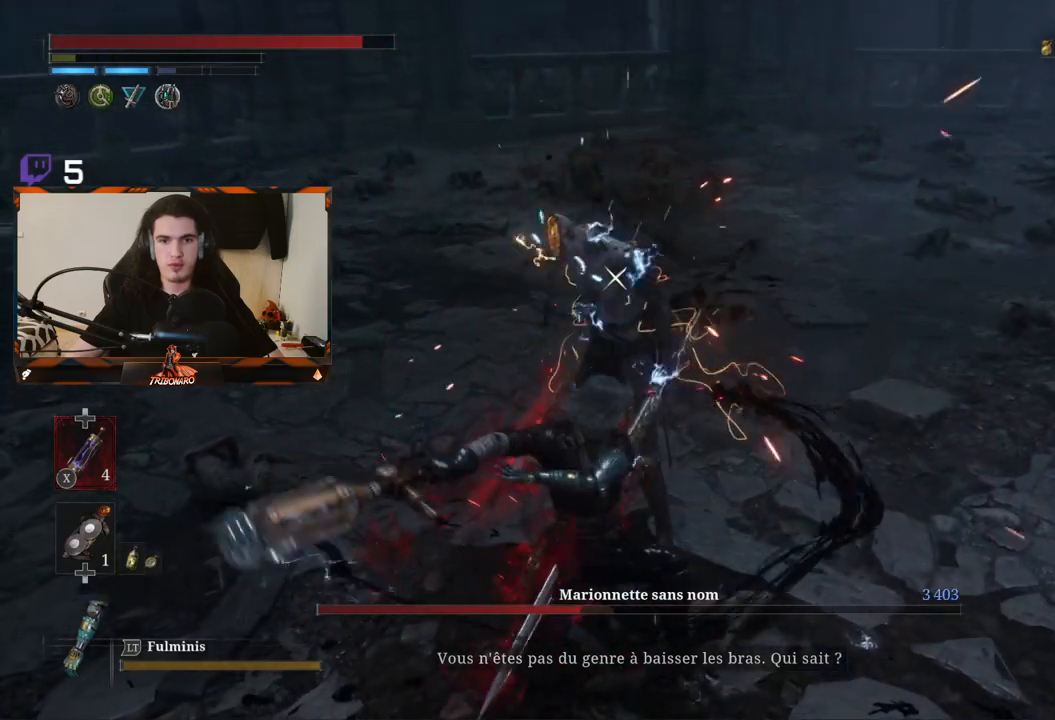
{"buttons": [], "left_stick": "up", "right_stick": "center", "events": [[33, "R1", "down"], [133, "R1", "up"], [300, "R1", "down"], [383, "R1", "up"]]}
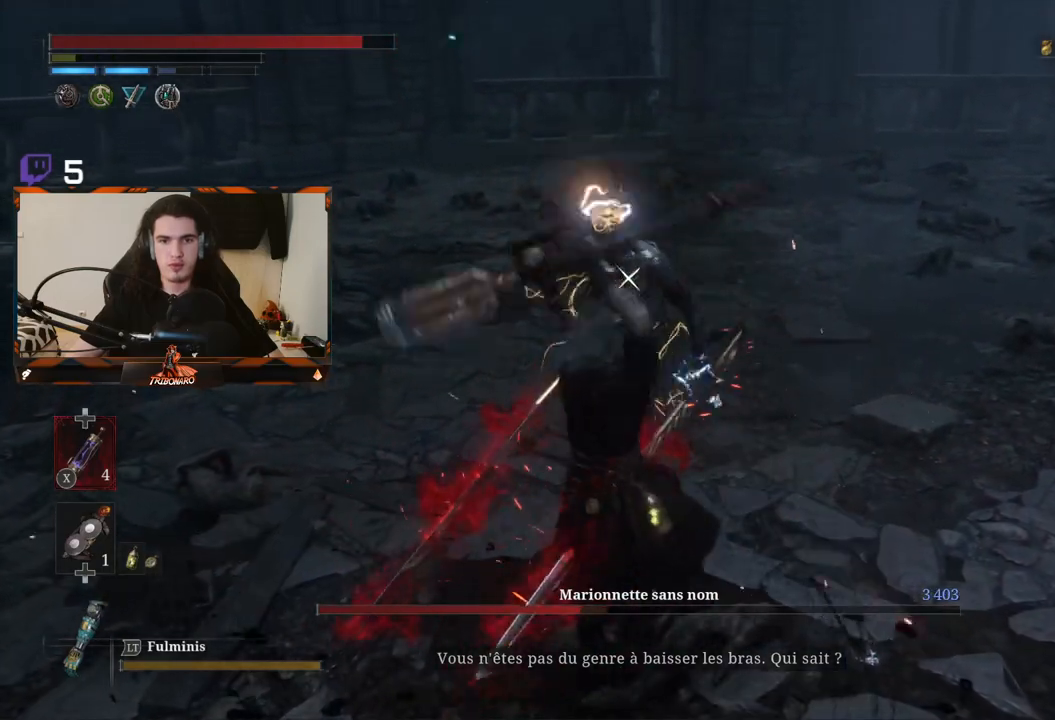
{"buttons": [], "left_stick": "up", "right_stick": "center", "events": [[350, "R1", "down"], [467, "R1", "up"]]}
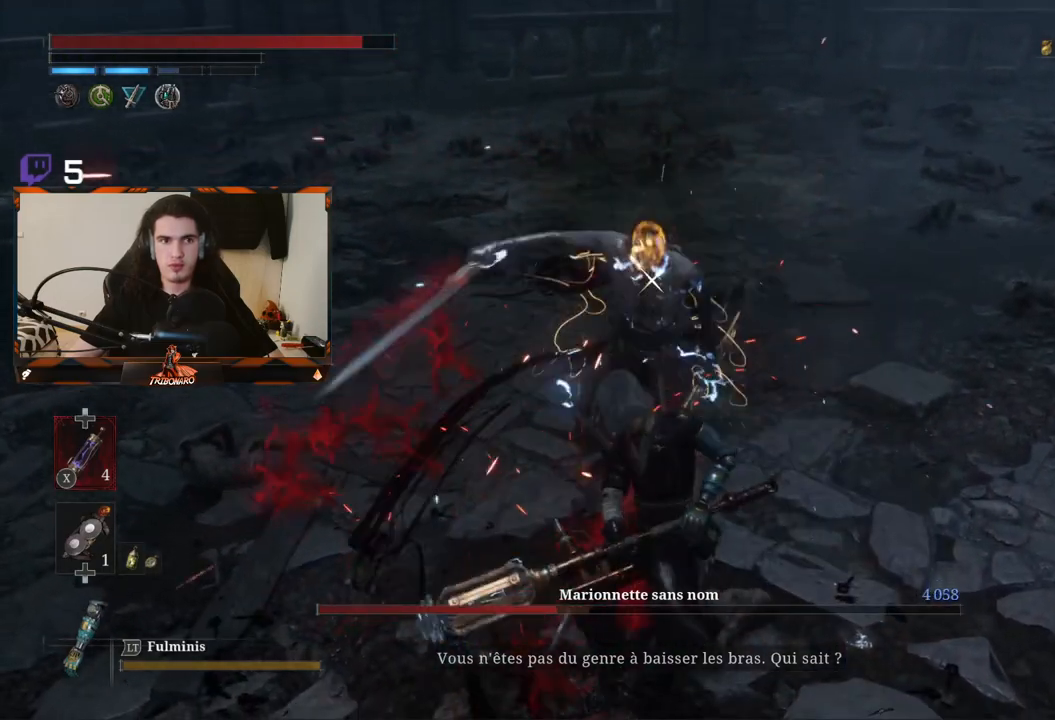
{"buttons": [], "left_stick": "down-right", "right_stick": "center", "events": [[300, "left_stick", "center"], [400, "left_stick", "down"], [483, "left_stick", "down-right"]]}
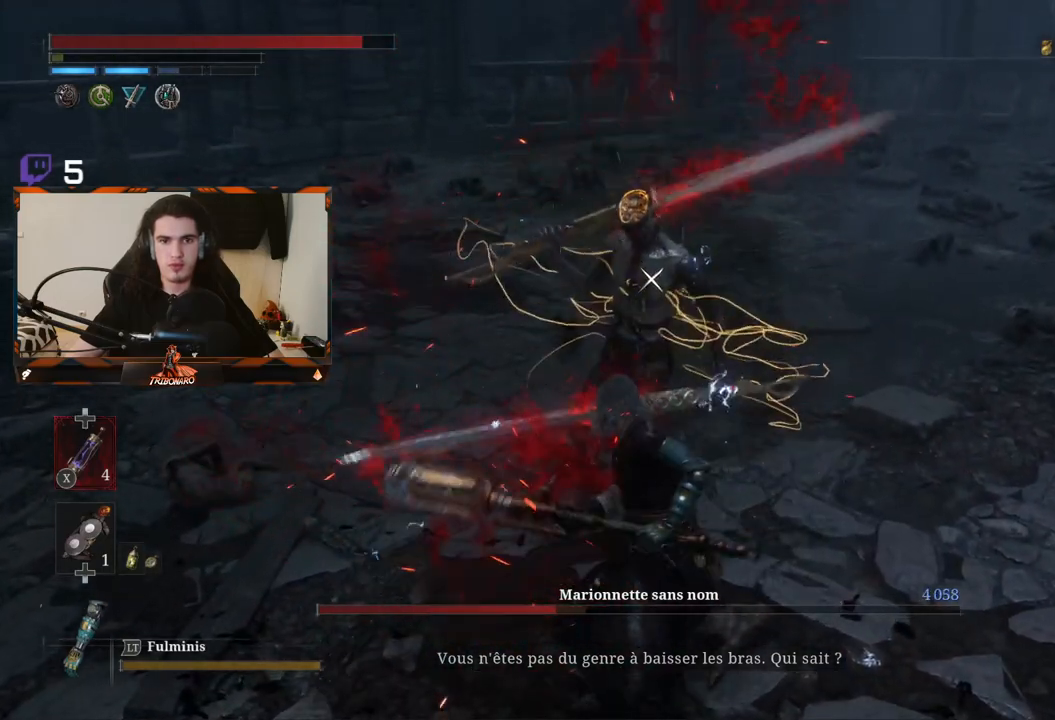
{"buttons": [], "left_stick": "center", "right_stick": "center", "events": [[433, "left_stick", "center"]]}
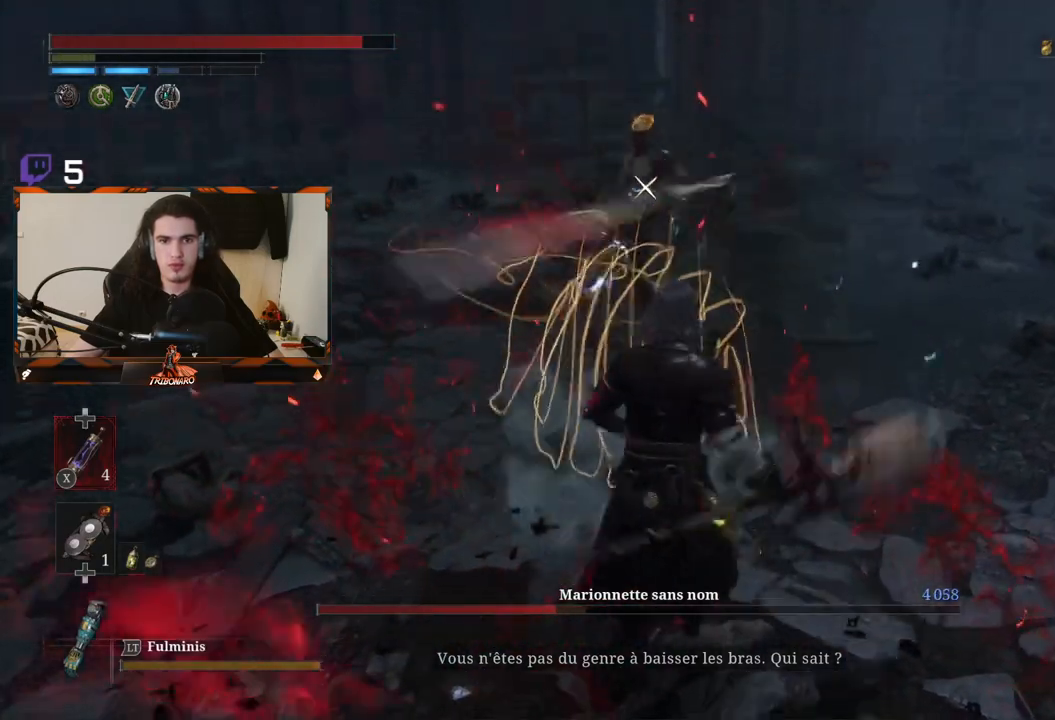
{"buttons": [], "left_stick": "center", "right_stick": "center", "events": []}
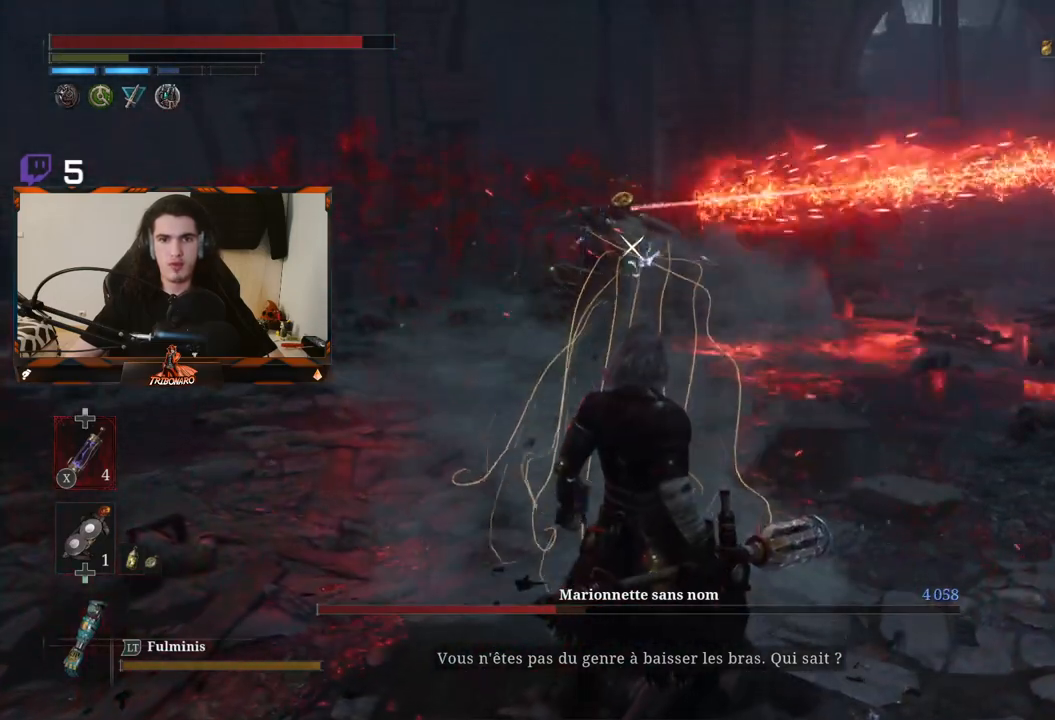
{"buttons": [], "left_stick": "center", "right_stick": "center", "events": [[233, "L1", "down"], [333, "L1", "up"]]}
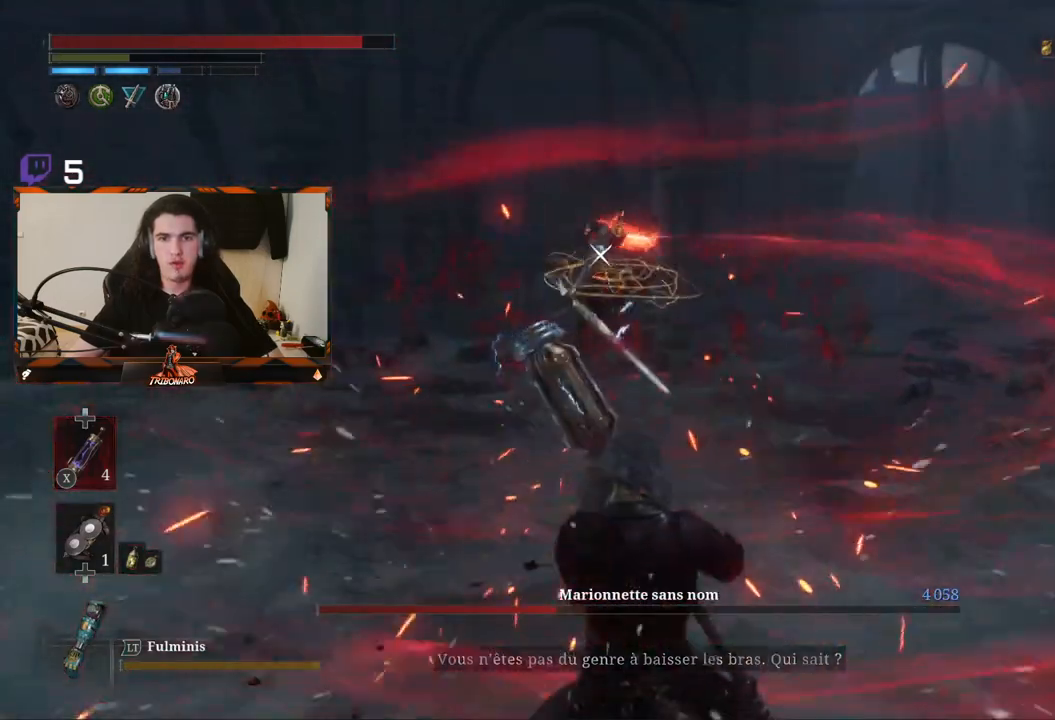
{"buttons": [], "left_stick": "up", "right_stick": "center", "events": [[83, "left_stick", "up"]]}
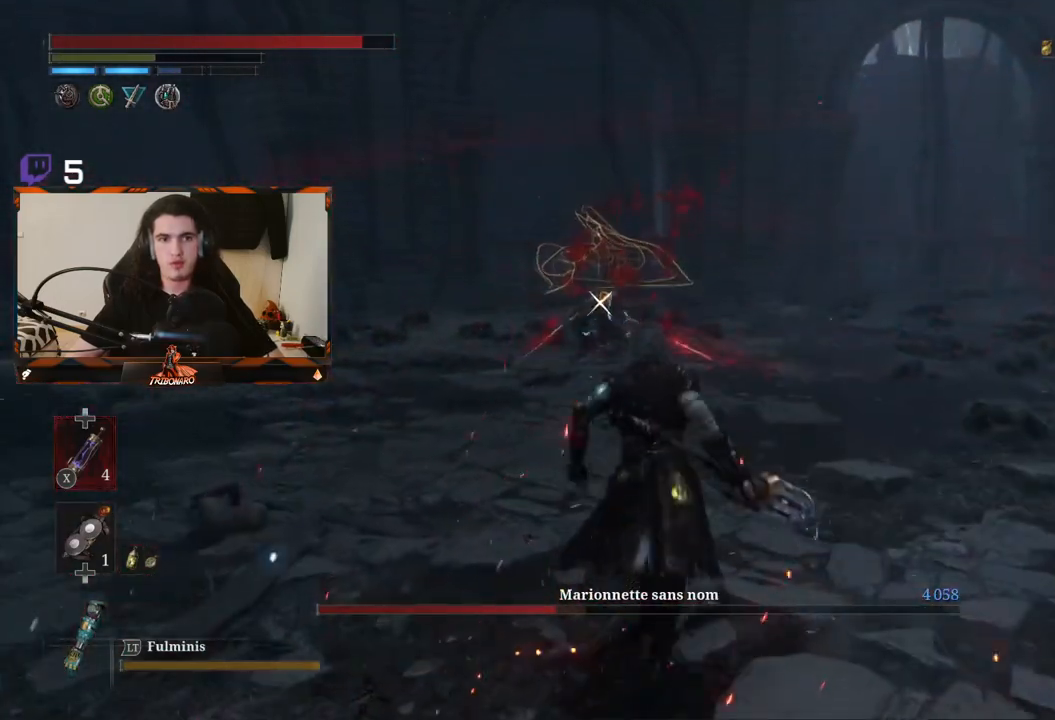
{"buttons": [], "left_stick": "up", "right_stick": "center", "events": []}
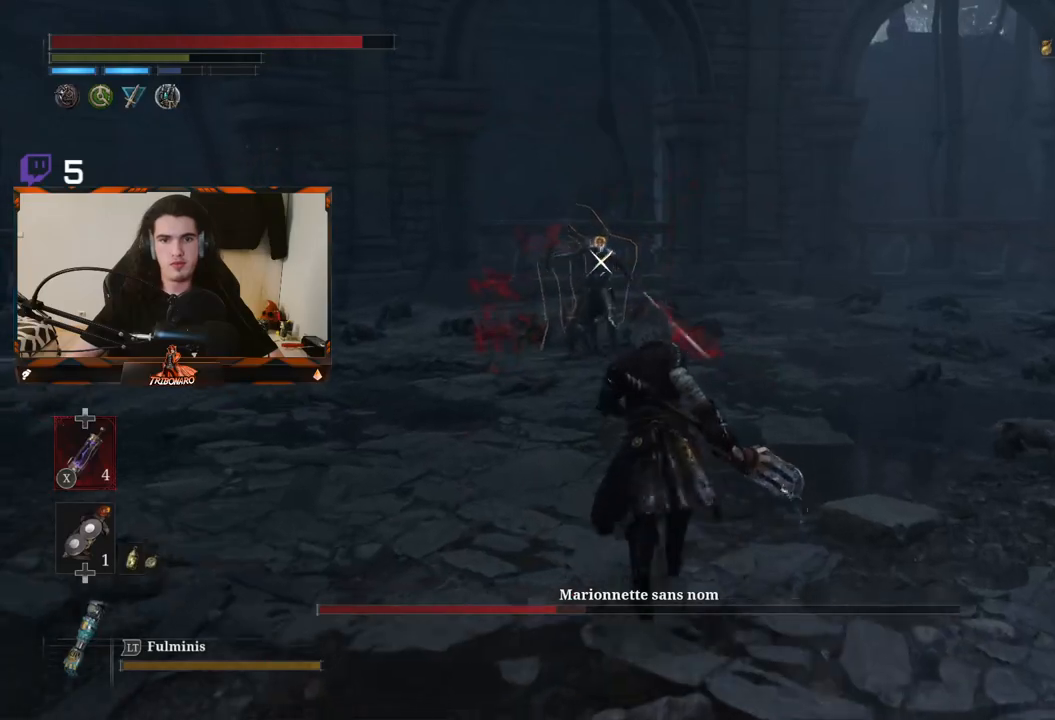
{"buttons": [], "left_stick": "up", "right_stick": "center", "events": []}
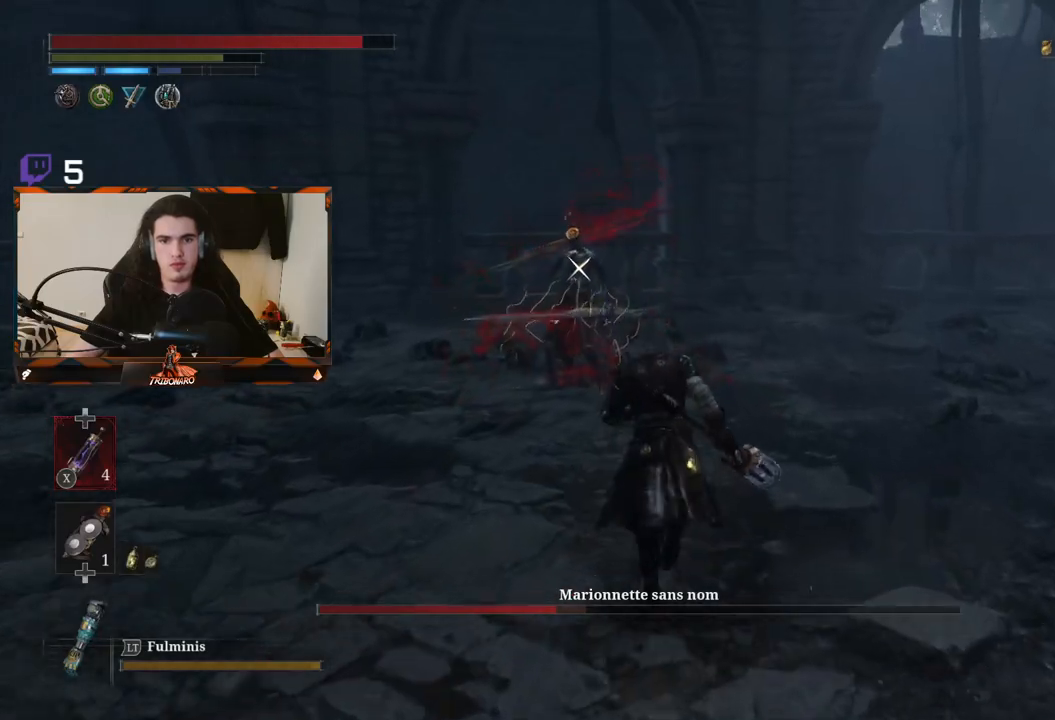
{"buttons": ["R2"], "left_stick": "up", "right_stick": "center", "events": [[117, "R2", "down"]]}
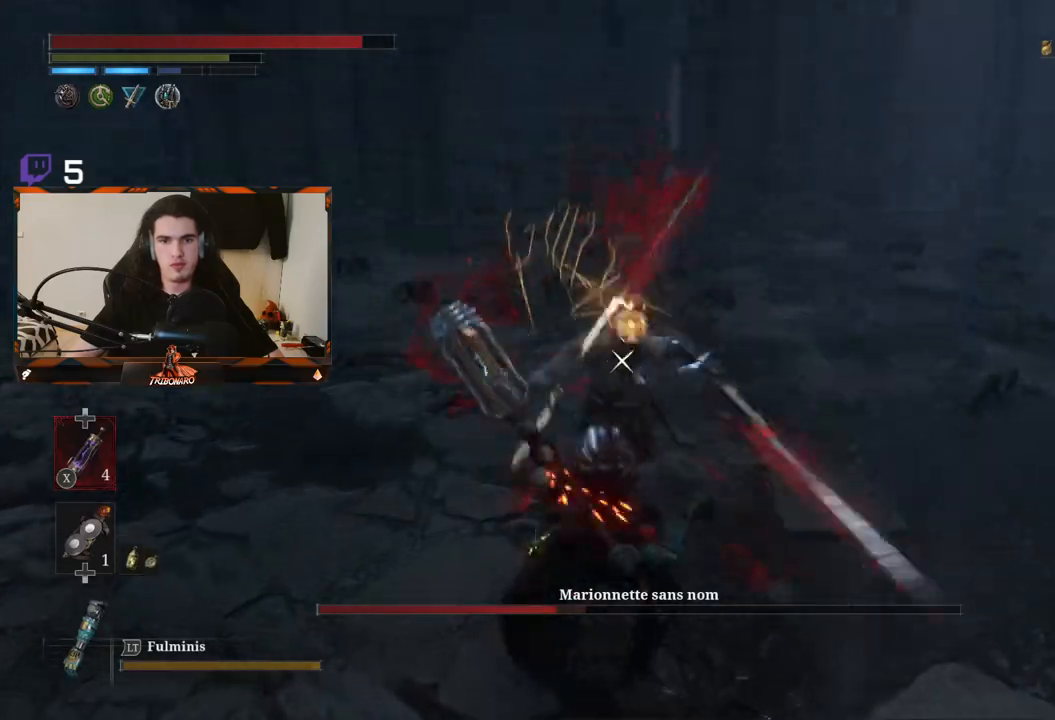
{"buttons": [], "left_stick": "center", "right_stick": "center", "events": [[250, "left_stick", "up-right"], [283, "R2", "up"], [350, "left_stick", "center"]]}
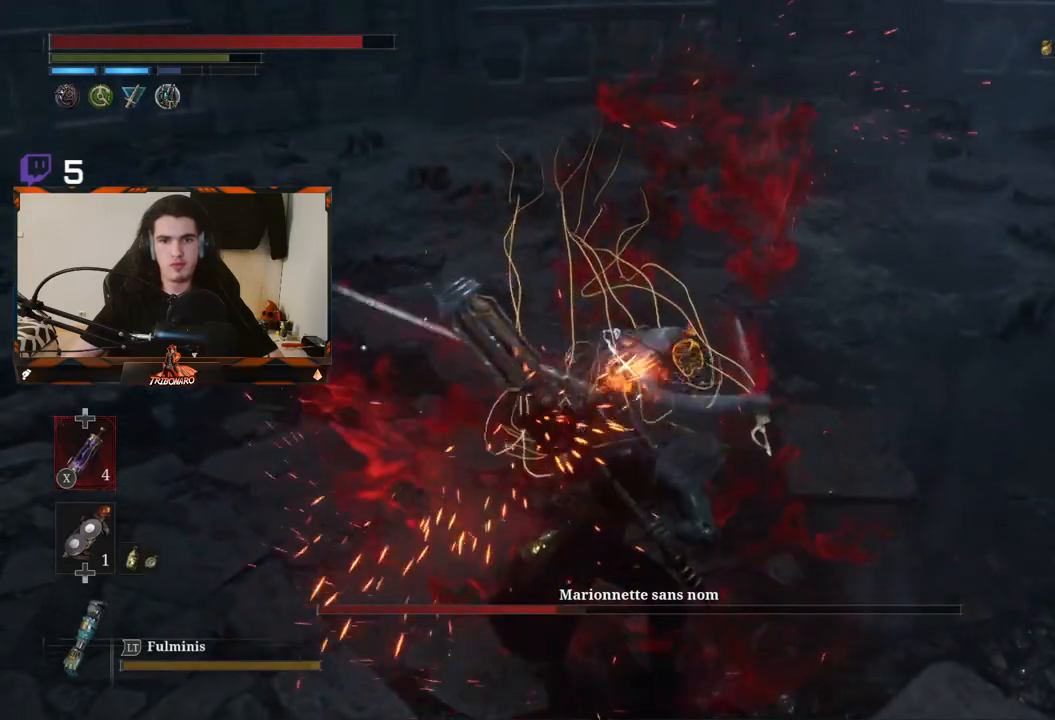
{"buttons": [], "left_stick": "center", "right_stick": "center", "events": []}
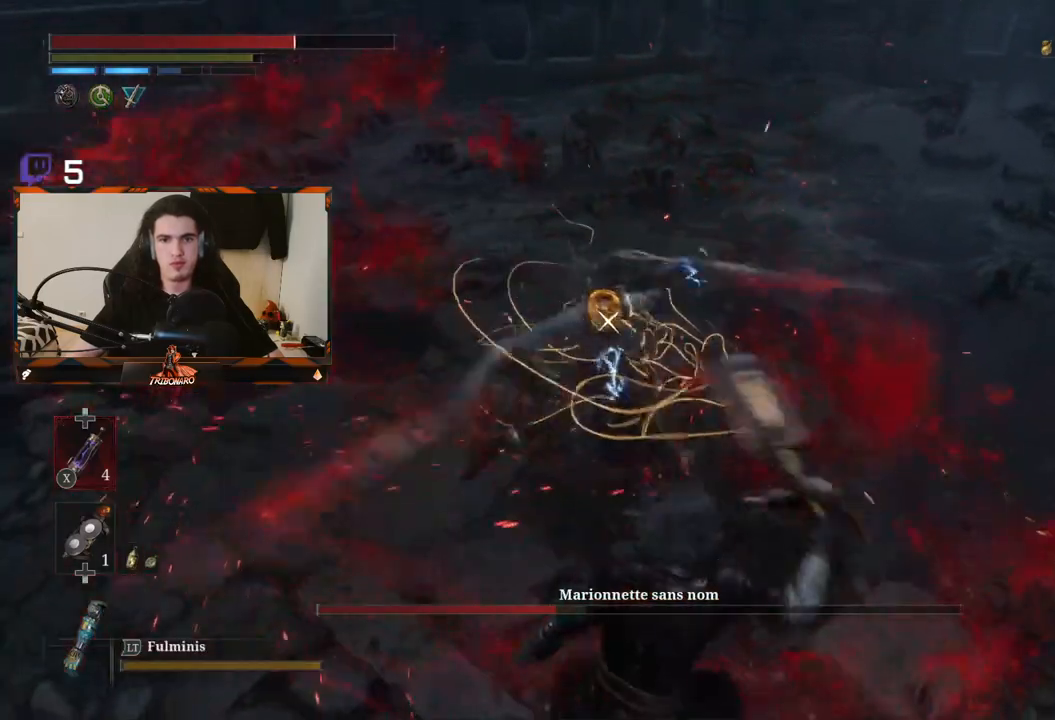
{"buttons": [], "left_stick": "center", "right_stick": "center", "events": [[400, "L1", "down"], [500, "L1", "up"]]}
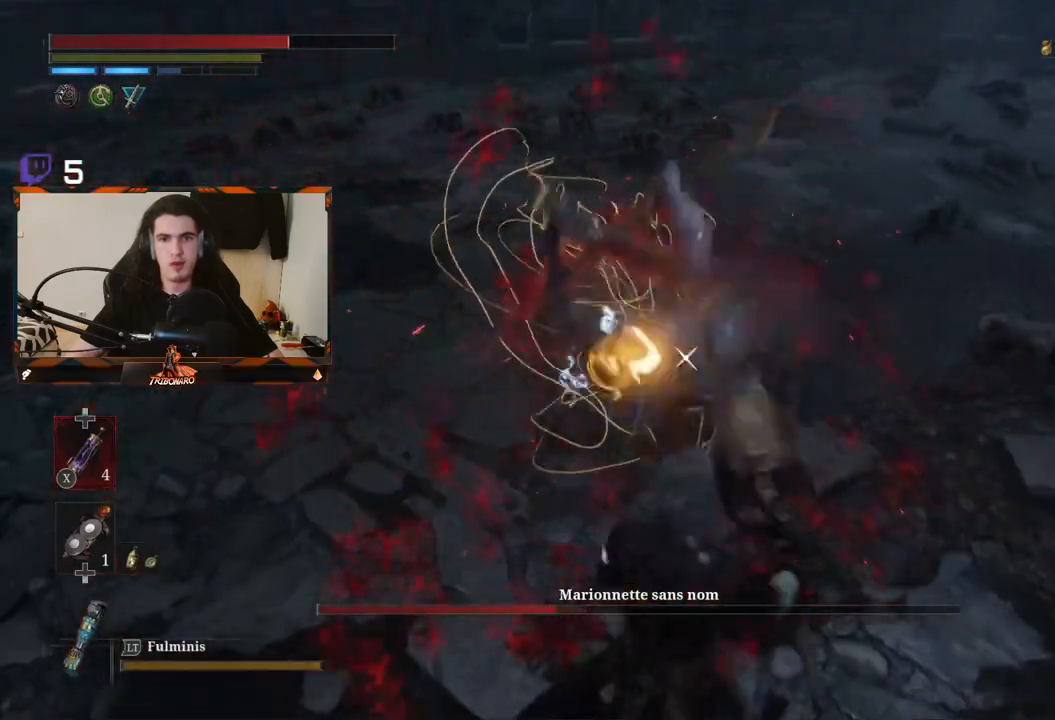
{"buttons": [], "left_stick": "center", "right_stick": "center", "events": [[83, "L1", "down"], [167, "L1", "up"], [250, "L1", "down"], [333, "L1", "up"], [383, "L1", "down"], [433, "L1", "up"]]}
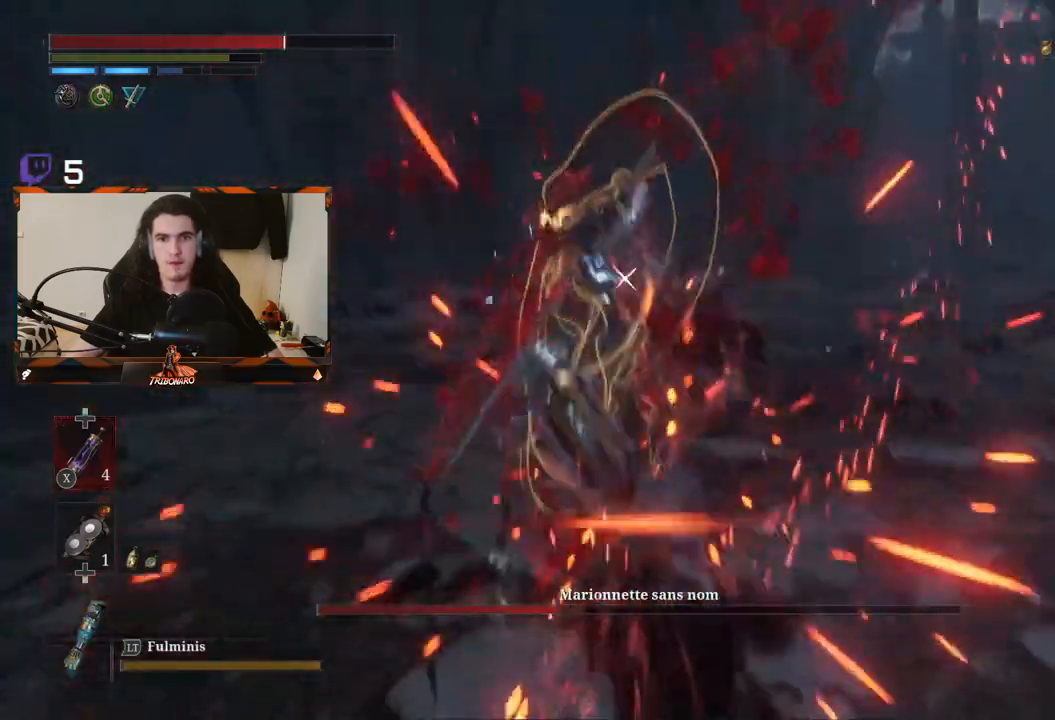
{"buttons": [], "left_stick": "center", "right_stick": "center", "events": [[17, "L1", "down"], [100, "L1", "up"], [350, "L1", "down"], [483, "L1", "up"]]}